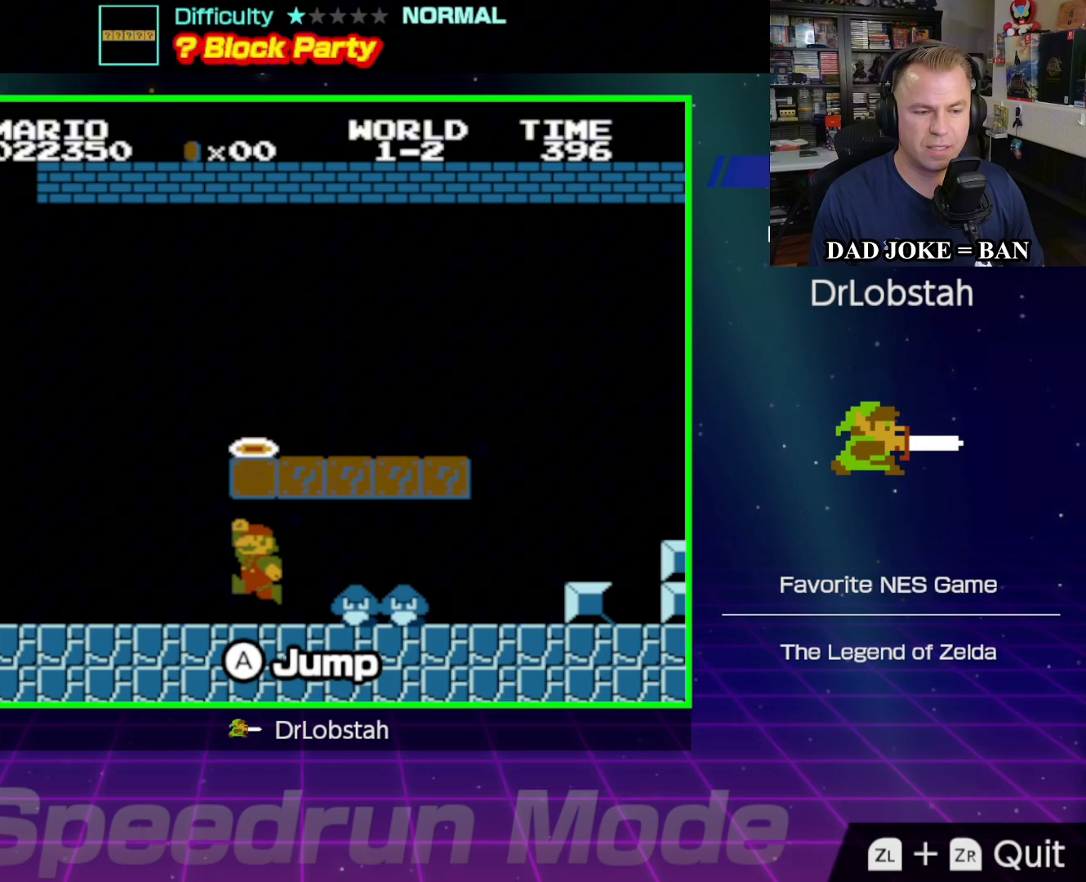
Gameplay with a controller (Nintendo layout); each line is a JSON object with the inputs held at the frame after it. "events" lists button and stick changes between this image and that frame as [ms after this image, input, new state], when the widget could be followed in between. Not read: L3 R3.
{"buttons": ["A", "DPAD_RIGHT"], "events": [[33, "A", "up"], [200, "A", "down"], [417, "A", "up"], [467, "A", "down"]]}
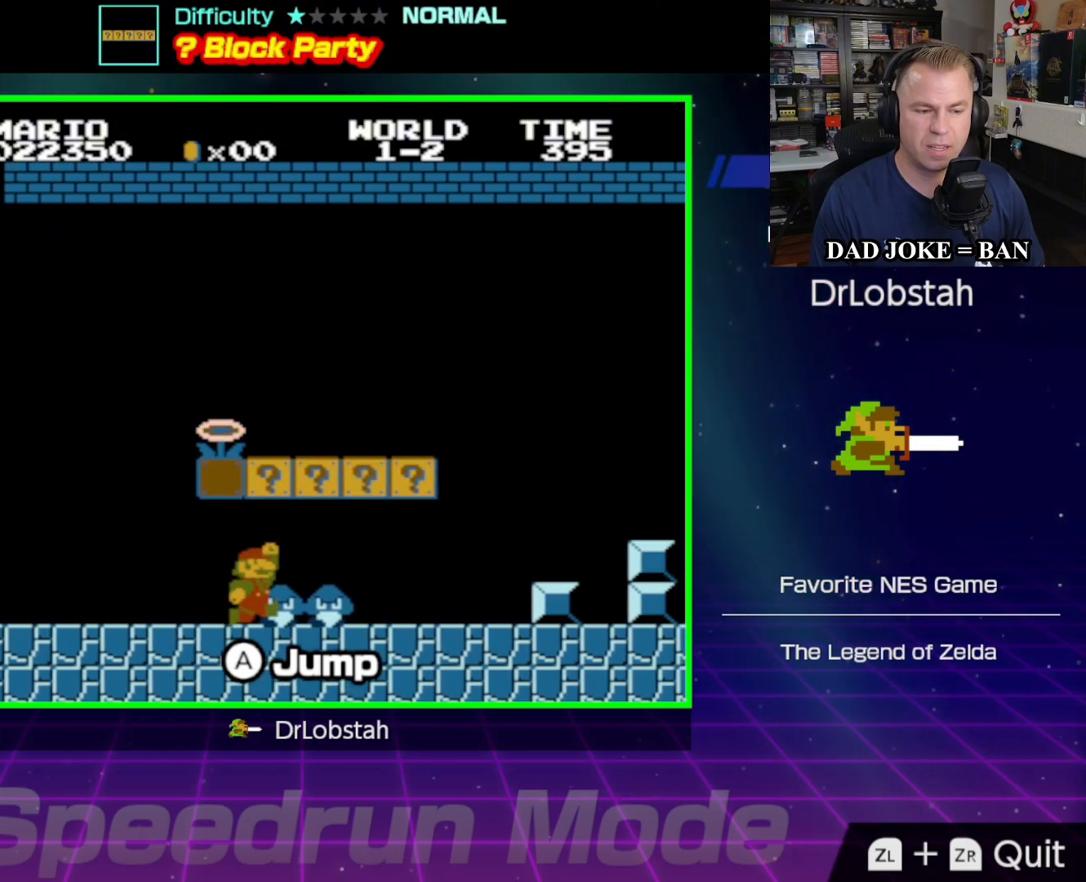
{"buttons": ["A"], "events": [[17, "DPAD_RIGHT", "up"], [117, "A", "up"], [117, "DPAD_LEFT", "down"], [167, "A", "down"], [217, "DPAD_LEFT", "up"], [317, "A", "up"], [417, "A", "down"]]}
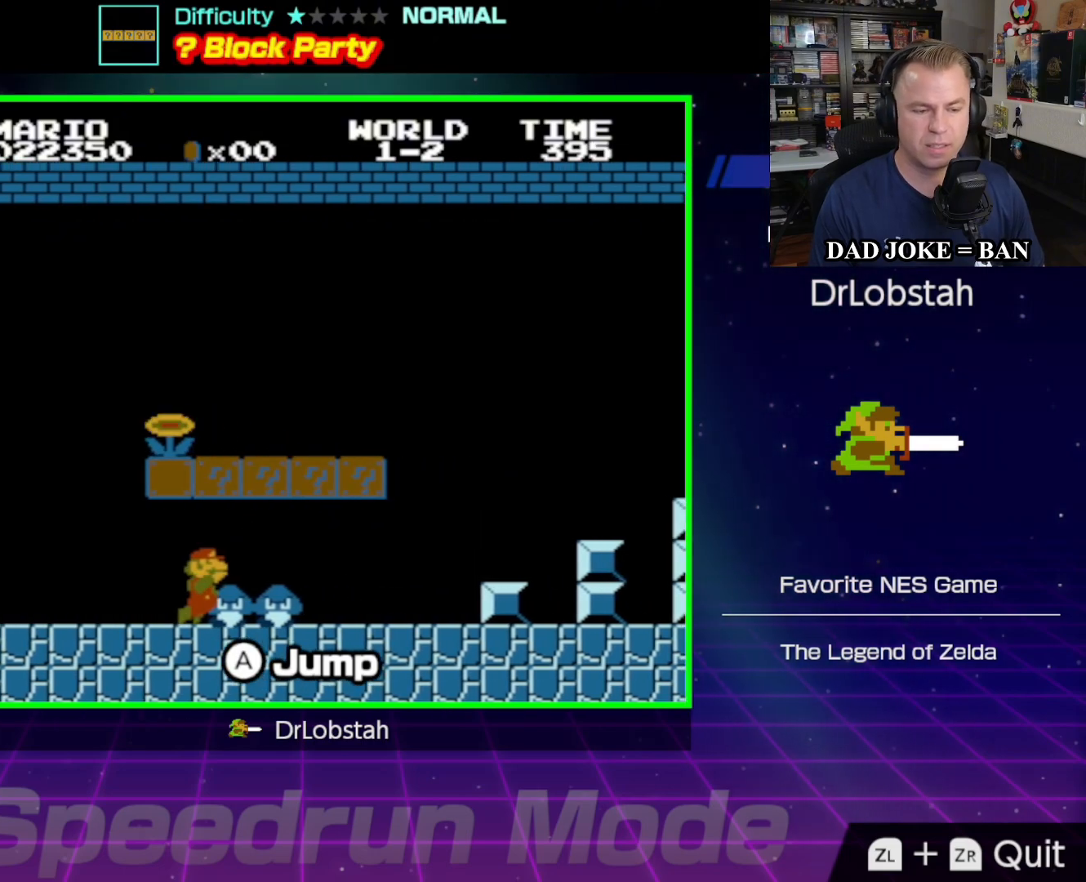
{"buttons": ["A", "DPAD_RIGHT"], "events": [[17, "A", "up"], [83, "A", "down"], [200, "A", "up"], [267, "A", "down"], [383, "A", "up"], [433, "DPAD_RIGHT", "down"], [467, "A", "down"]]}
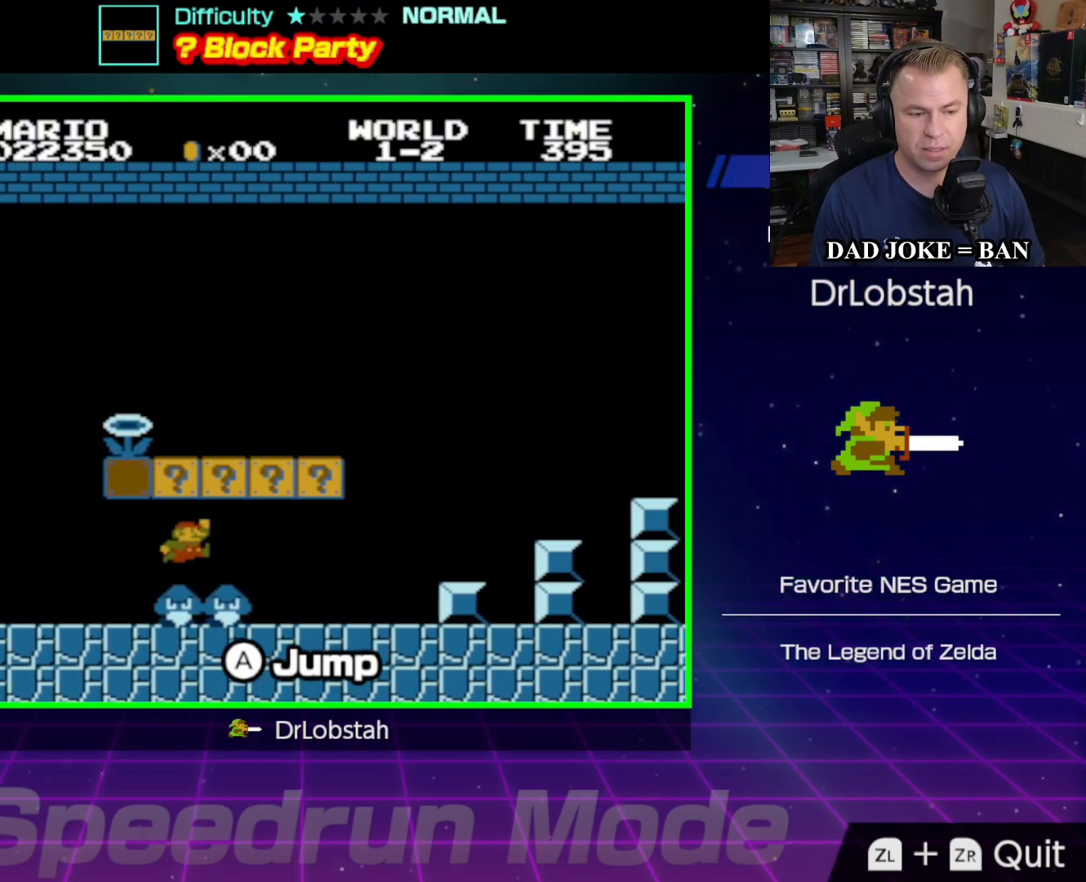
{"buttons": ["A", "DPAD_LEFT"], "events": [[100, "A", "up"], [117, "DPAD_RIGHT", "up"], [150, "A", "down"], [167, "DPAD_LEFT", "down"], [317, "A", "up"], [317, "DPAD_UP", "down"], [383, "A", "down"], [400, "DPAD_UP", "up"]]}
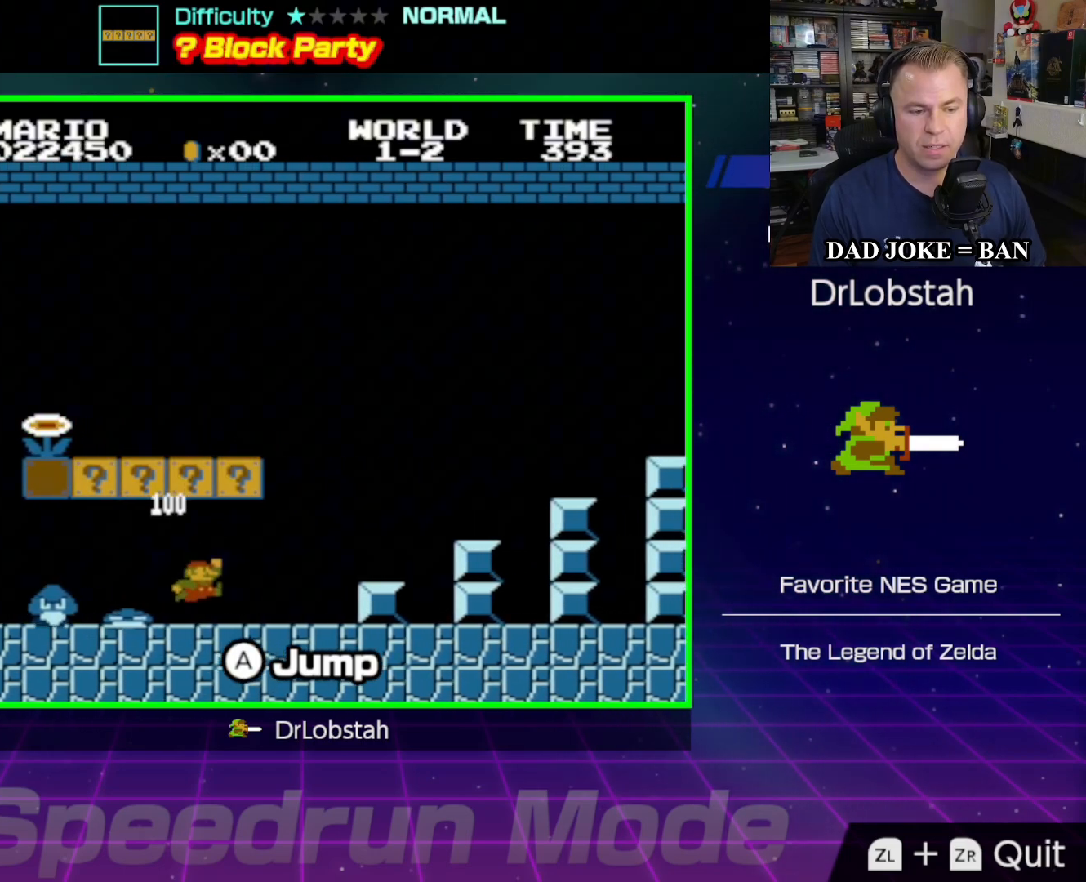
{"buttons": ["DPAD_LEFT"], "events": [[67, "A", "up"], [217, "A", "down"], [400, "A", "up"]]}
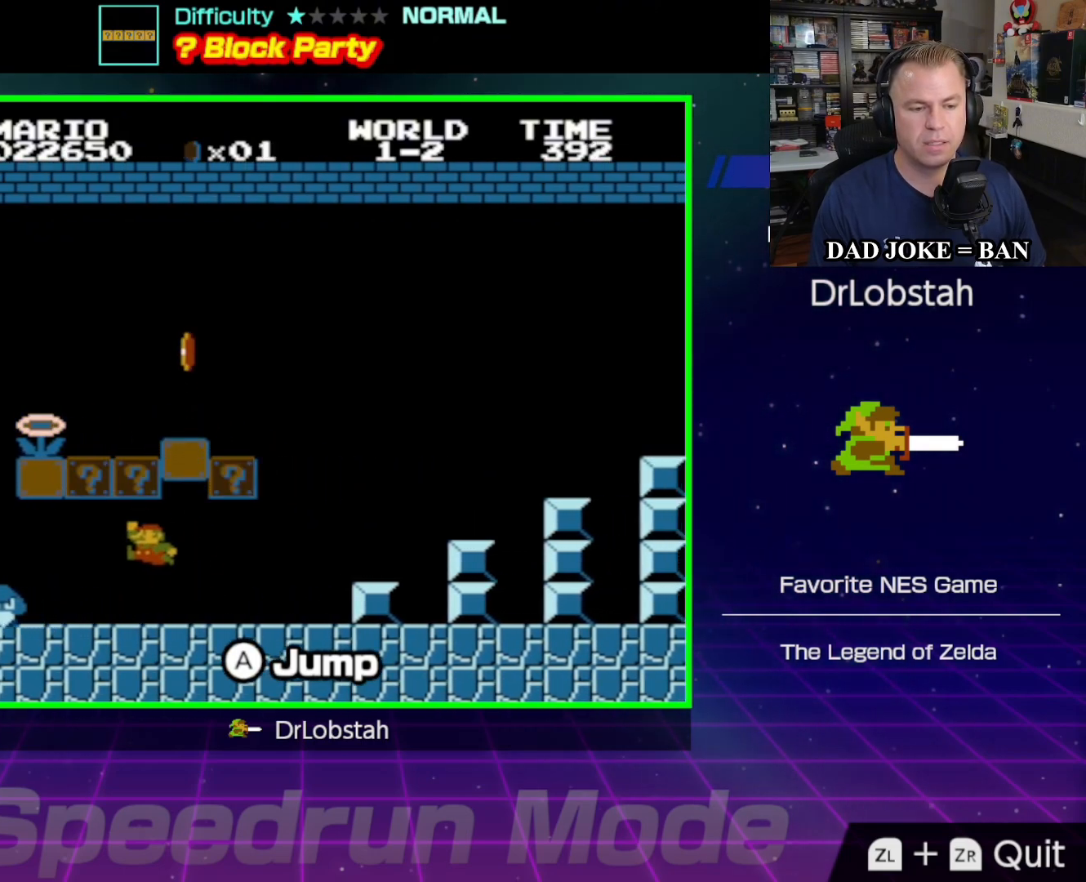
{"buttons": ["DPAD_RIGHT"], "events": [[50, "DPAD_LEFT", "up"], [167, "A", "down"], [183, "DPAD_RIGHT", "down"], [400, "A", "up"]]}
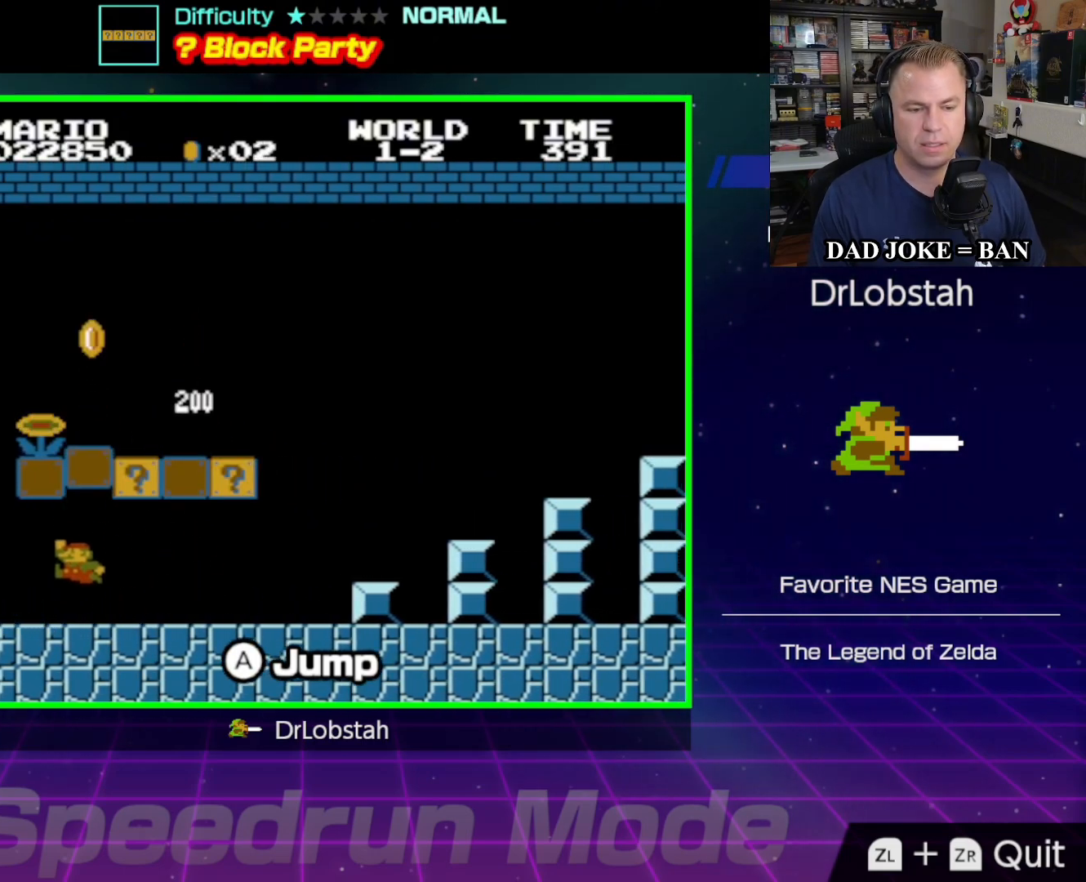
{"buttons": ["DPAD_RIGHT"], "events": [[217, "A", "down"], [500, "A", "up"]]}
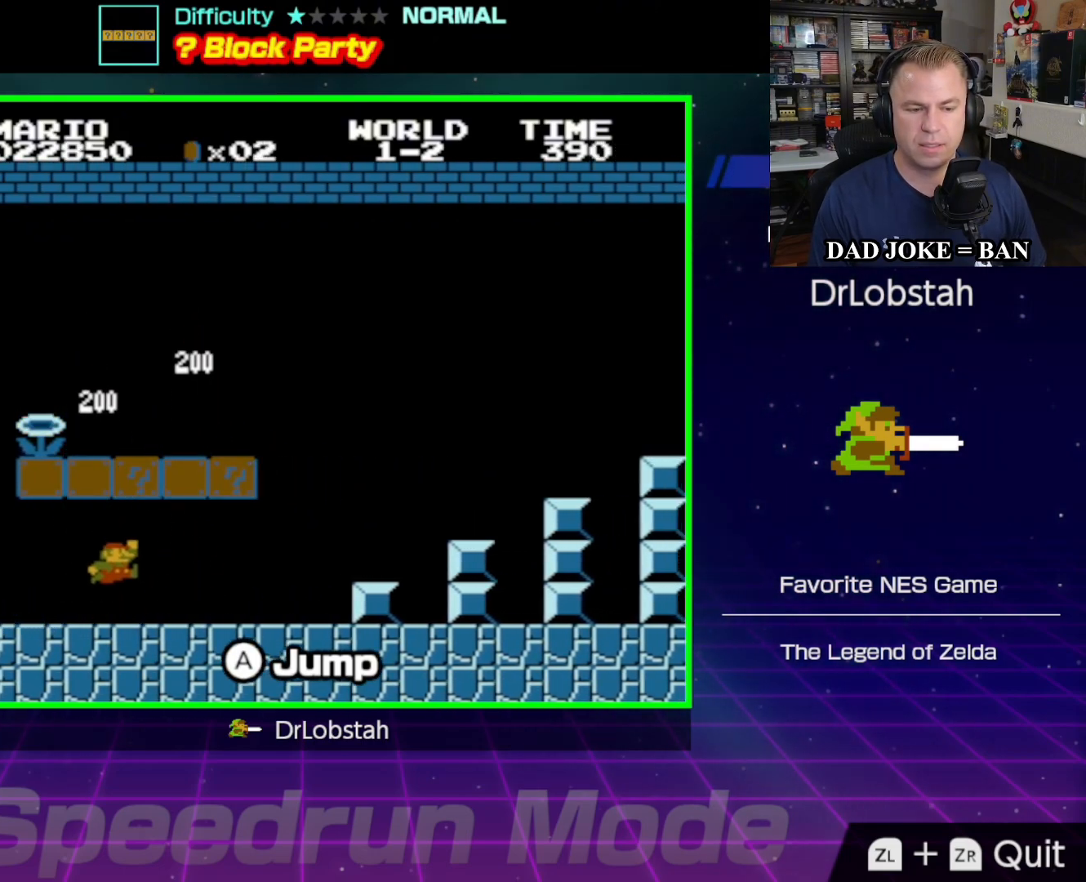
{"buttons": ["DPAD_LEFT"], "events": [[200, "A", "down"], [267, "DPAD_RIGHT", "up"], [383, "DPAD_LEFT", "down"], [467, "A", "up"]]}
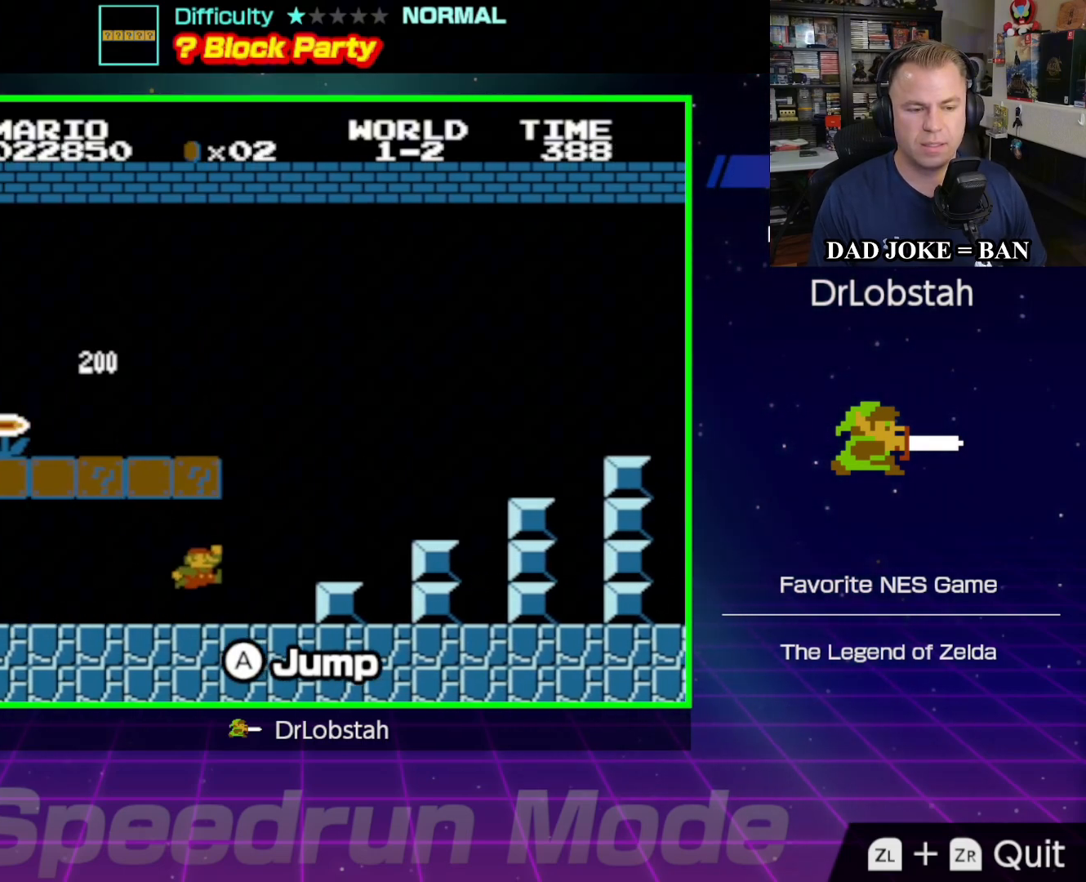
{"buttons": ["DPAD_LEFT"], "events": [[183, "A", "down"], [433, "A", "up"]]}
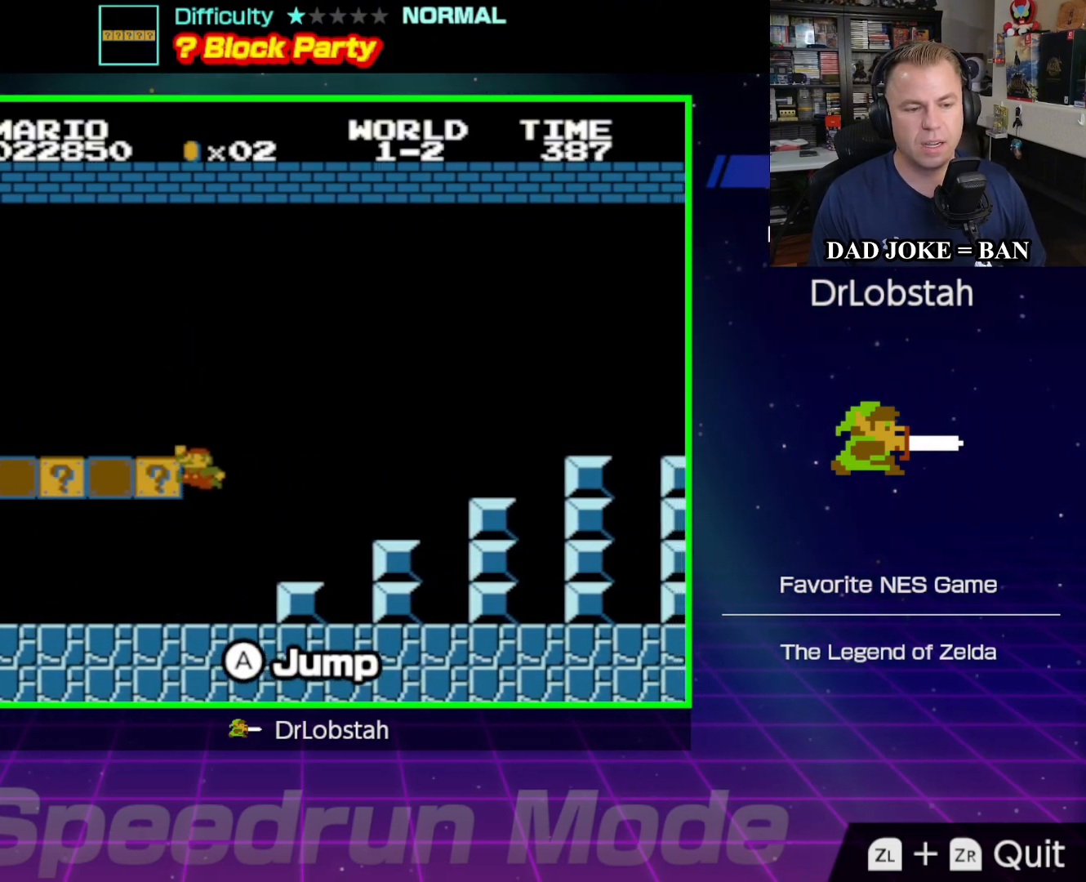
{"buttons": ["A", "DPAD_LEFT"], "events": [[350, "A", "down"]]}
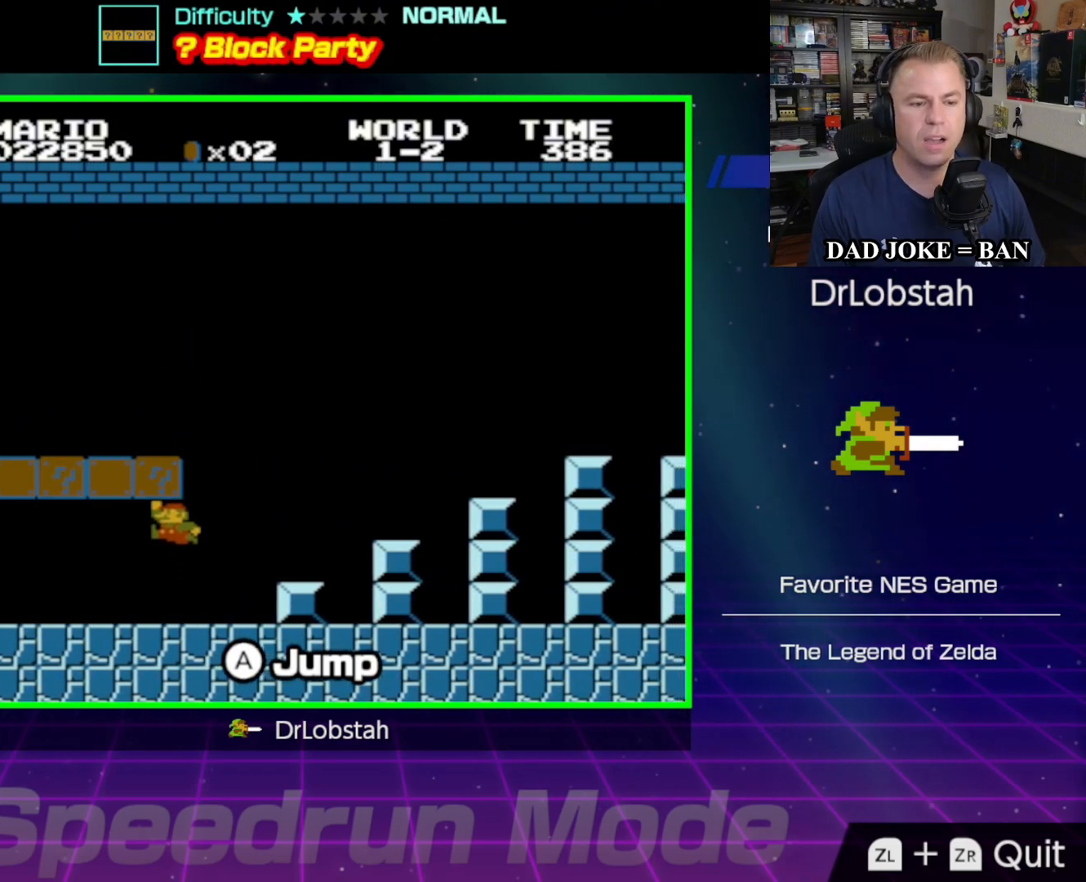
{"buttons": ["A", "DPAD_RIGHT"], "events": [[67, "A", "up"], [317, "A", "down"], [367, "DPAD_LEFT", "up"], [483, "DPAD_RIGHT", "down"]]}
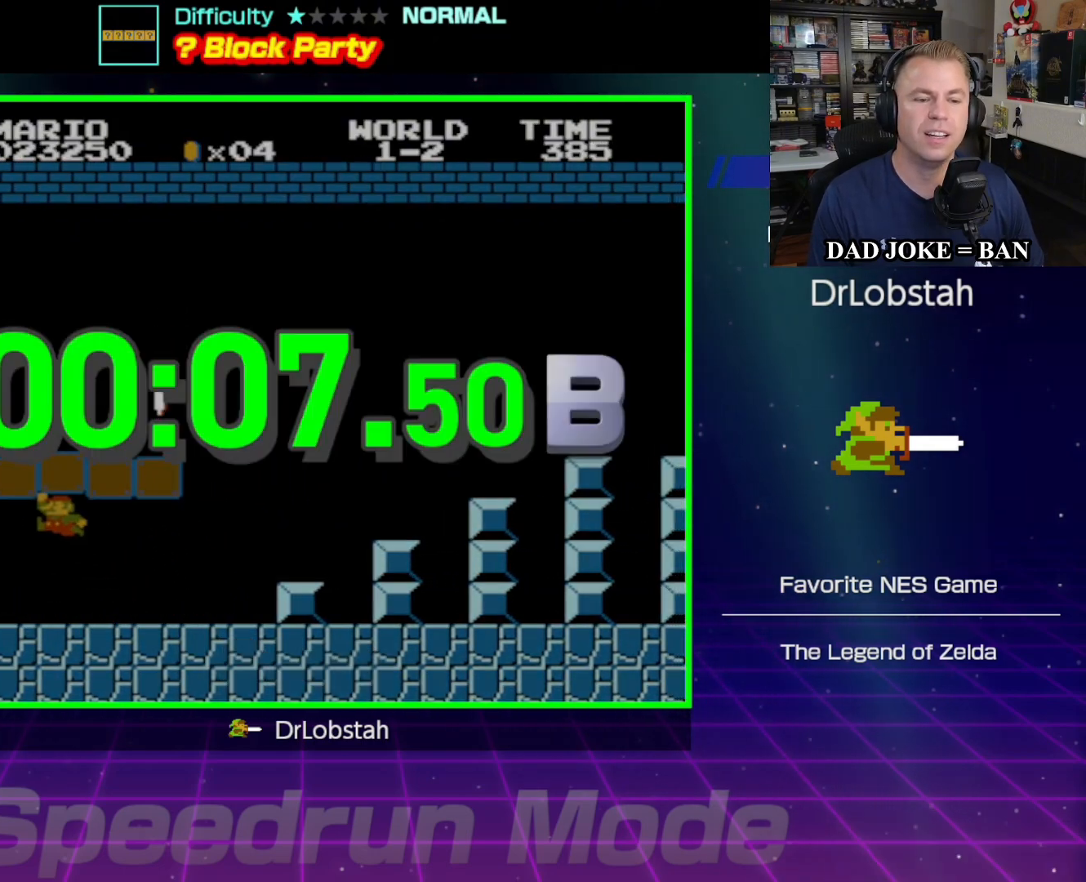
{"buttons": [], "events": [[50, "A", "up"], [83, "DPAD_RIGHT", "up"]]}
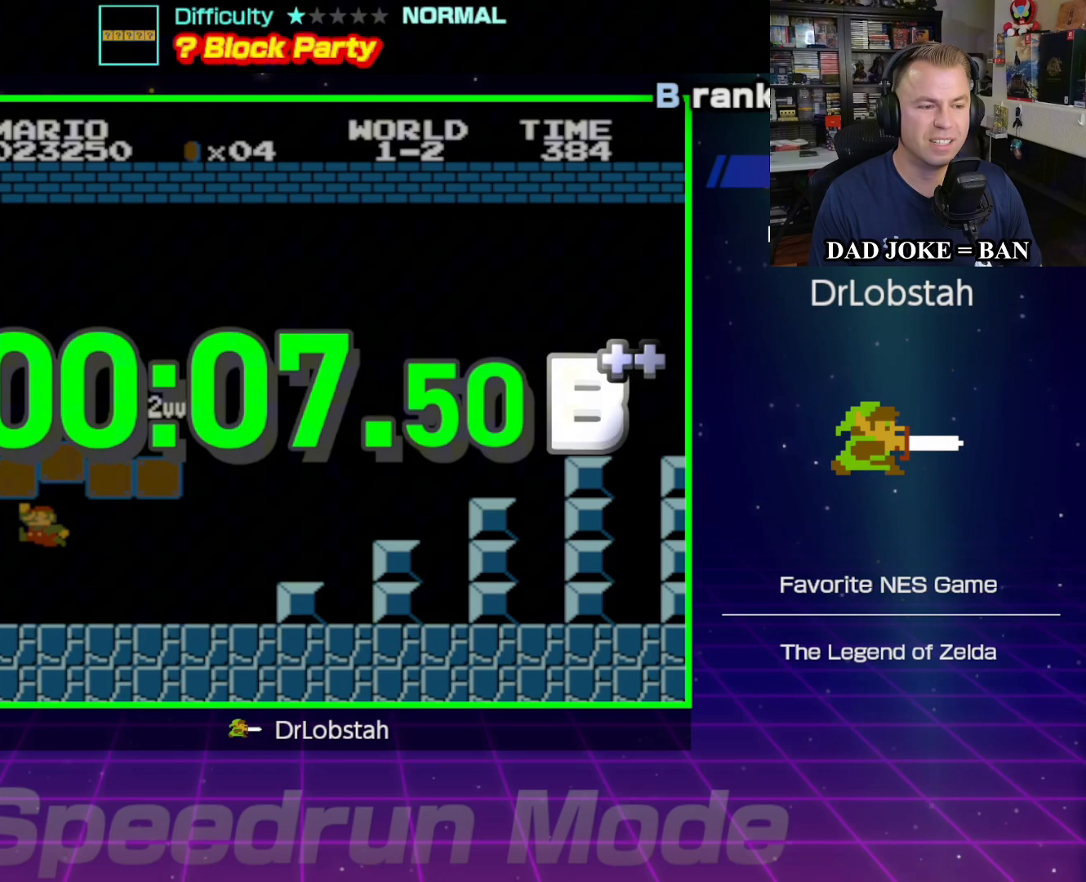
{"buttons": [], "events": []}
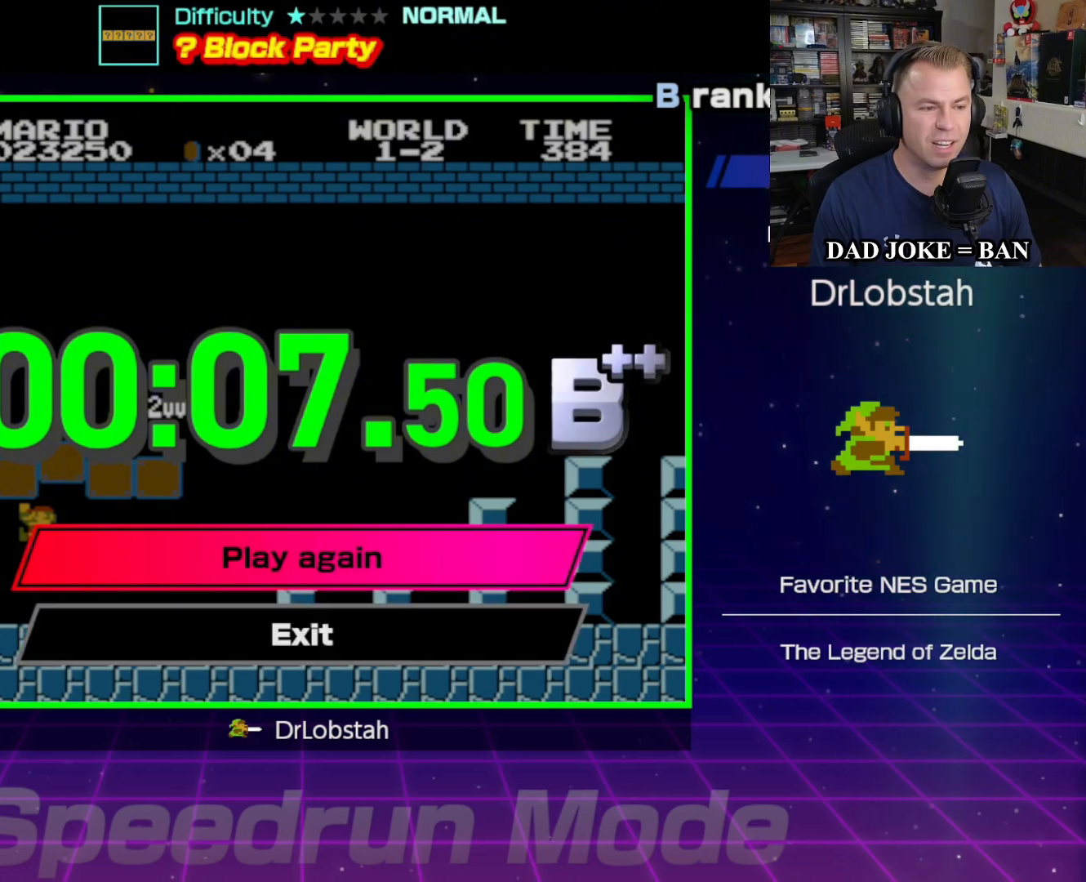
{"buttons": [], "events": [[83, "A", "down"], [200, "A", "up"]]}
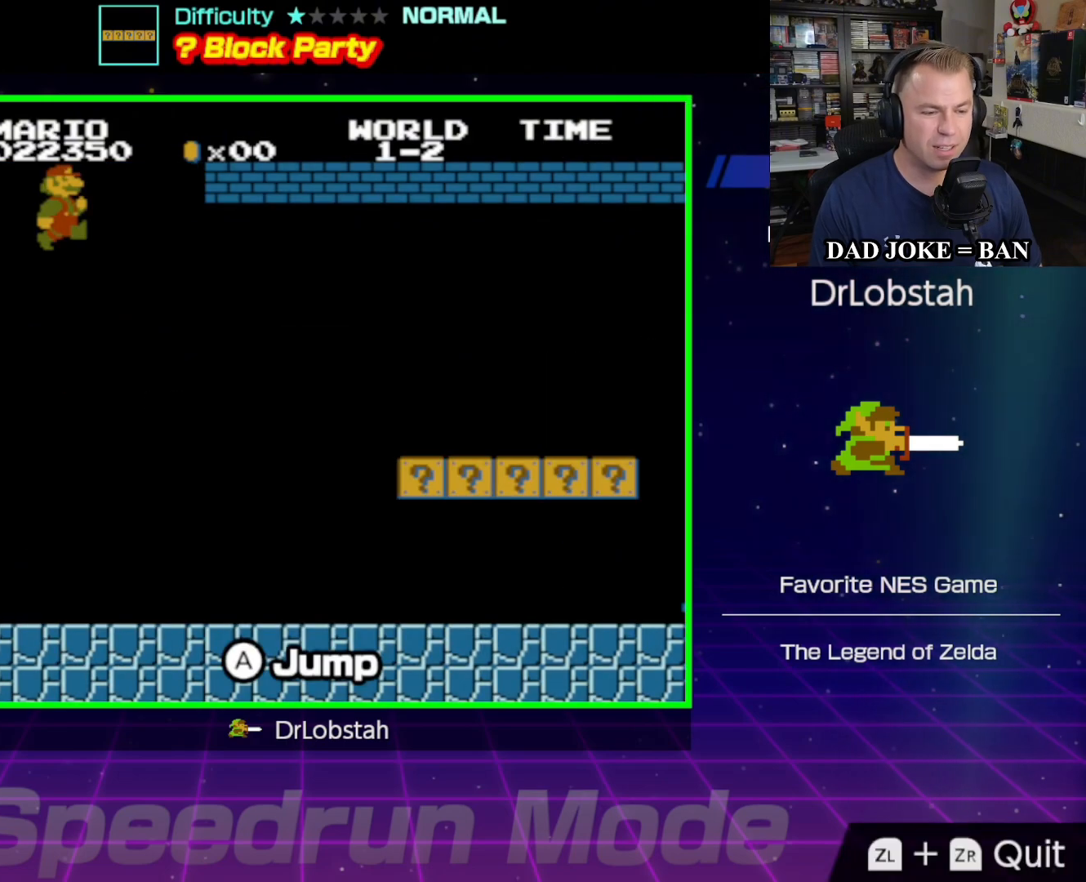
{"buttons": [], "events": [[117, "DPAD_RIGHT", "down"], [417, "DPAD_RIGHT", "up"]]}
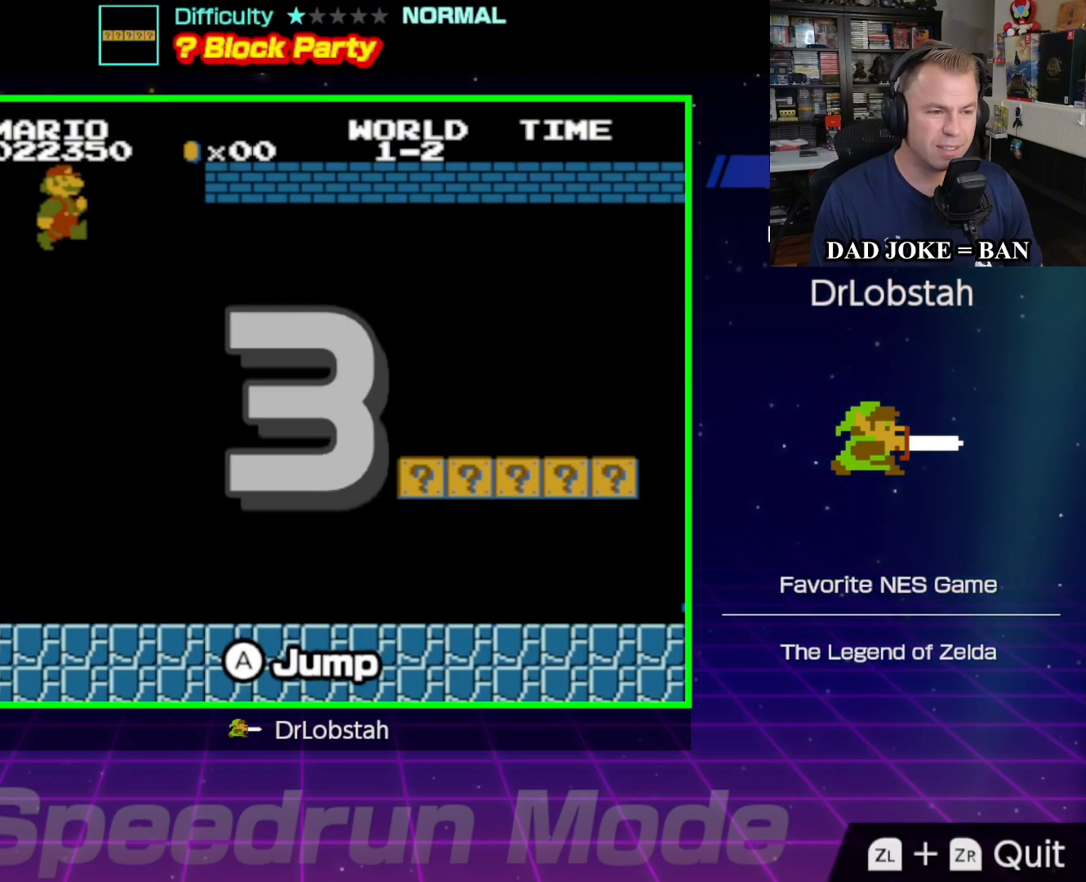
{"buttons": ["DPAD_RIGHT"], "events": [[183, "DPAD_RIGHT", "down"]]}
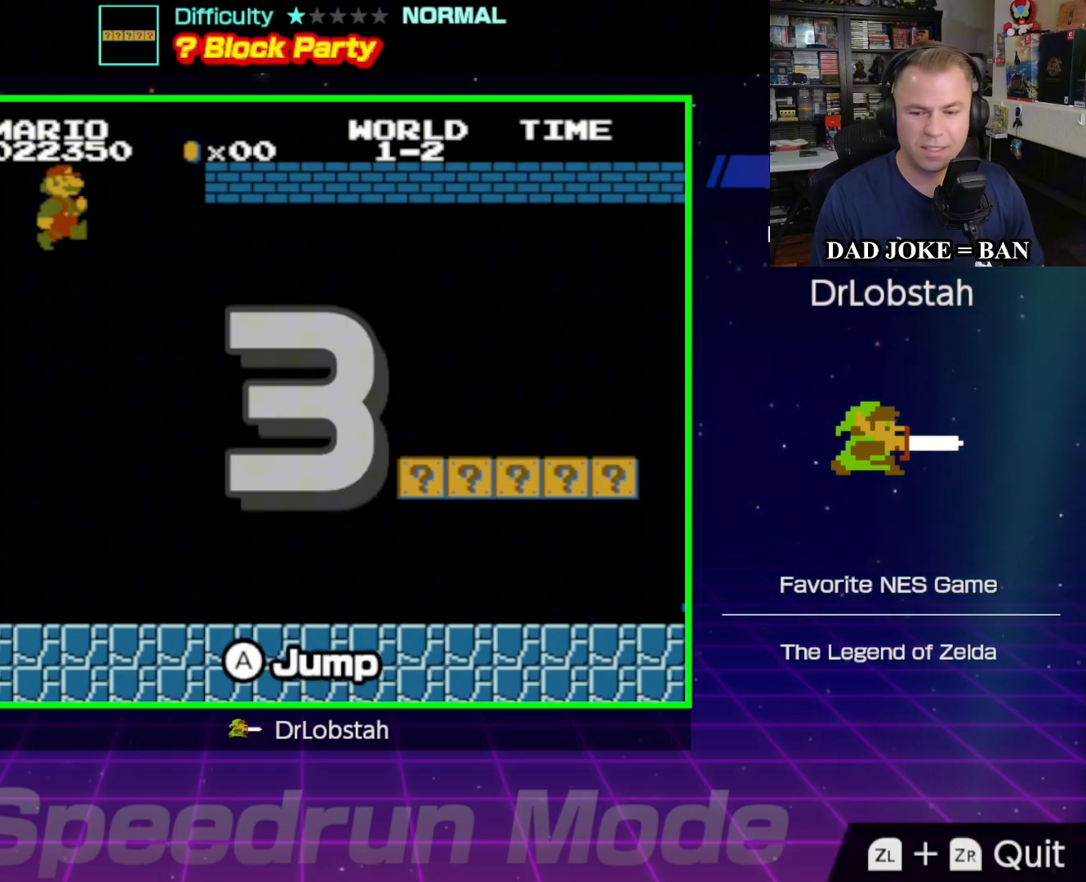
{"buttons": ["DPAD_RIGHT"], "events": []}
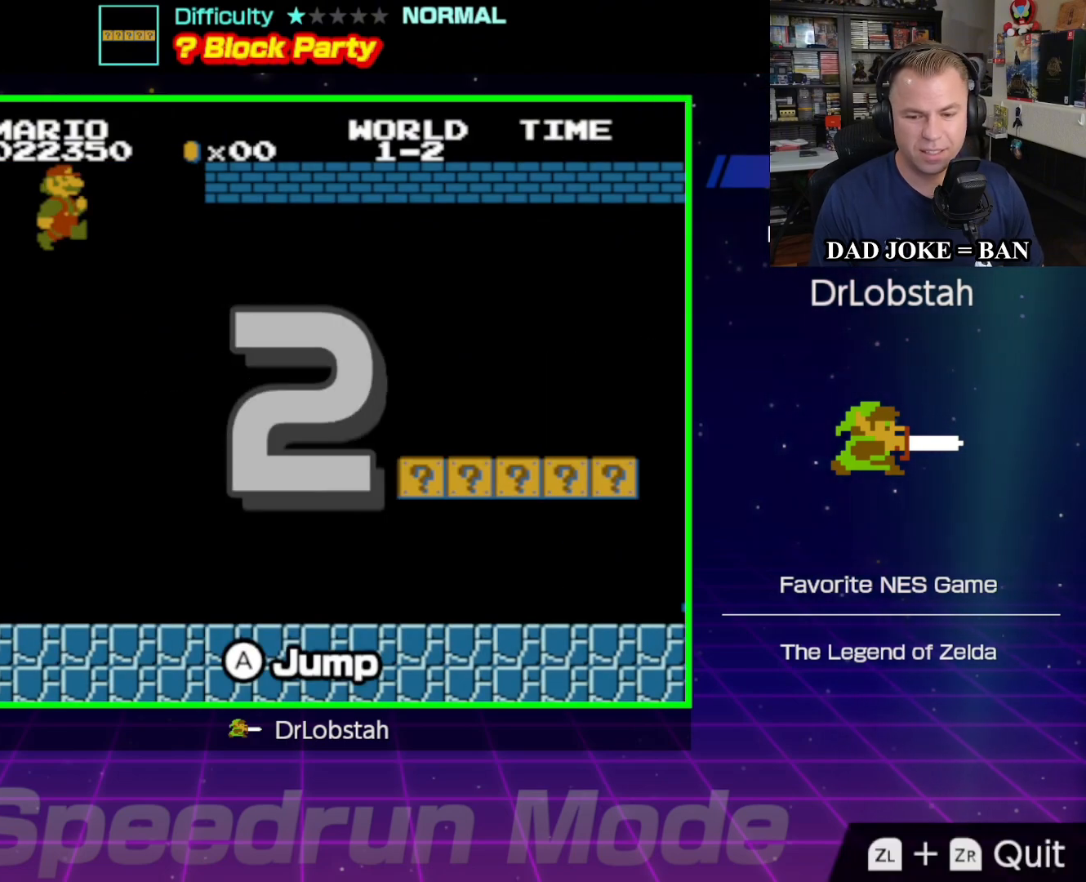
{"buttons": ["B", "DPAD_RIGHT"], "events": [[150, "B", "down"]]}
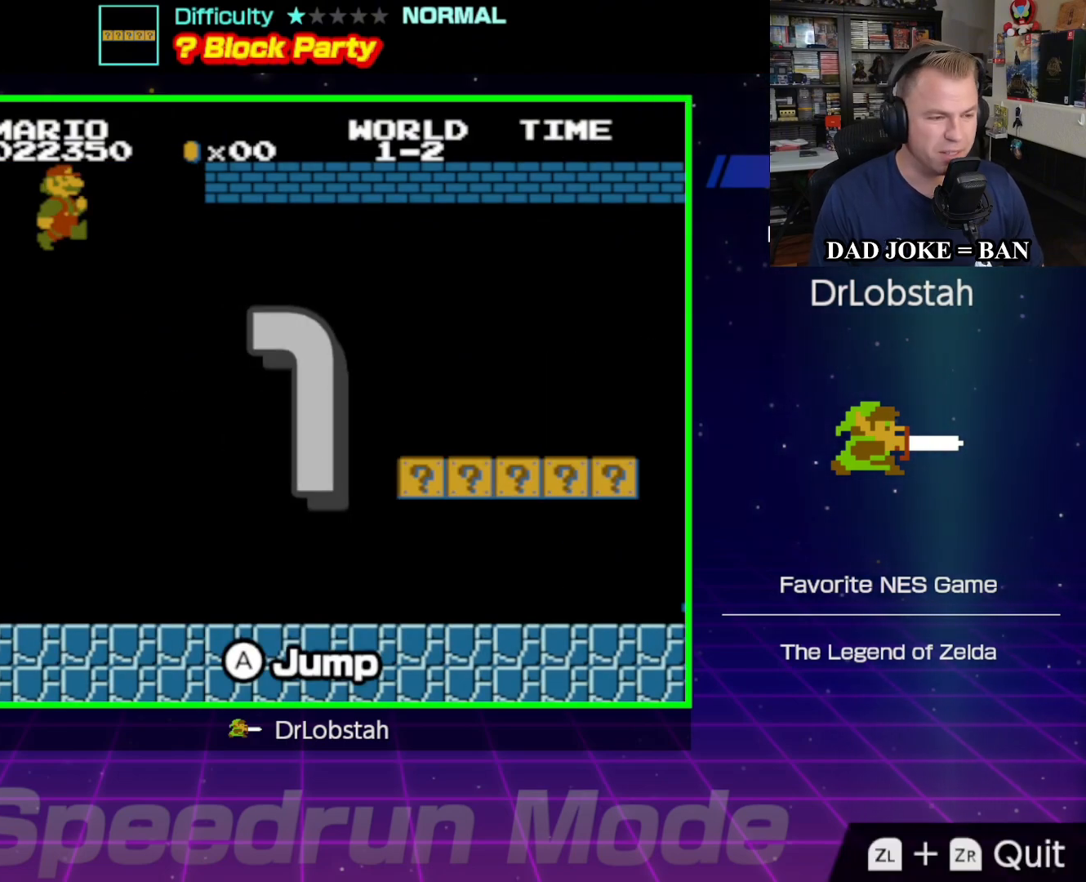
{"buttons": ["B", "DPAD_RIGHT"], "events": []}
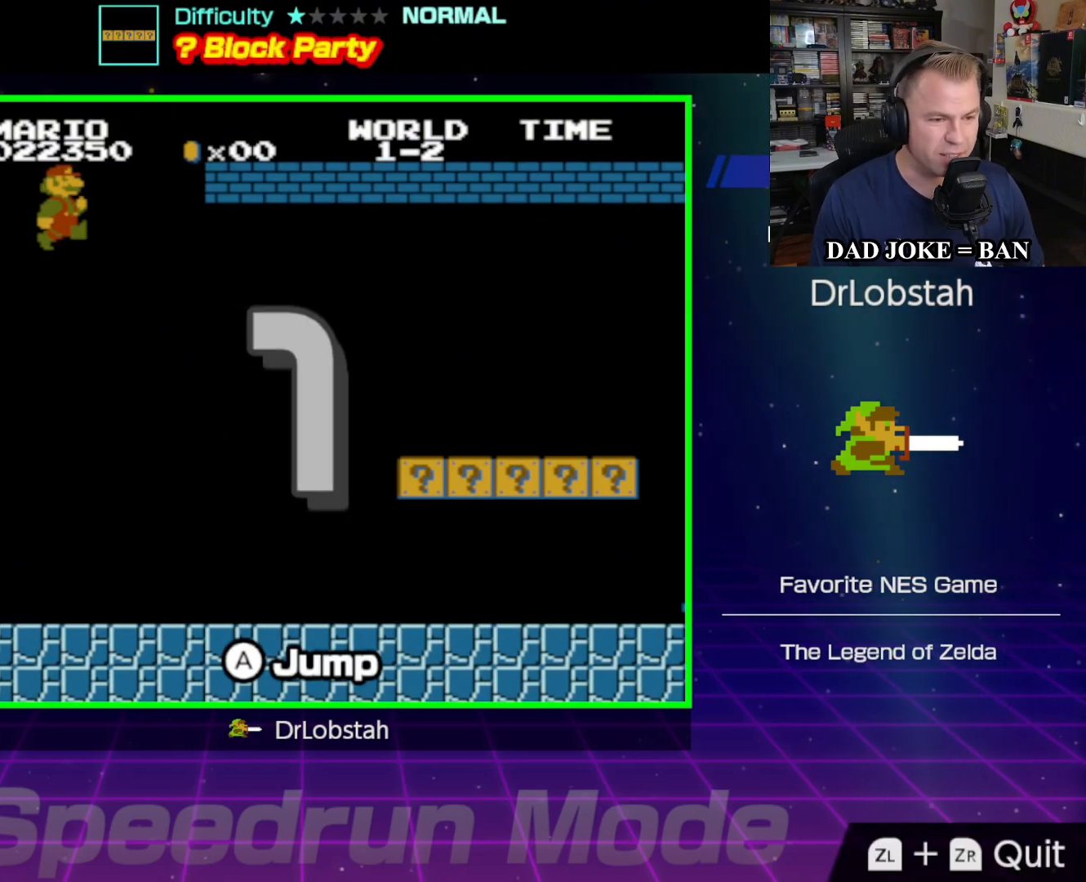
{"buttons": ["B", "DPAD_RIGHT"], "events": []}
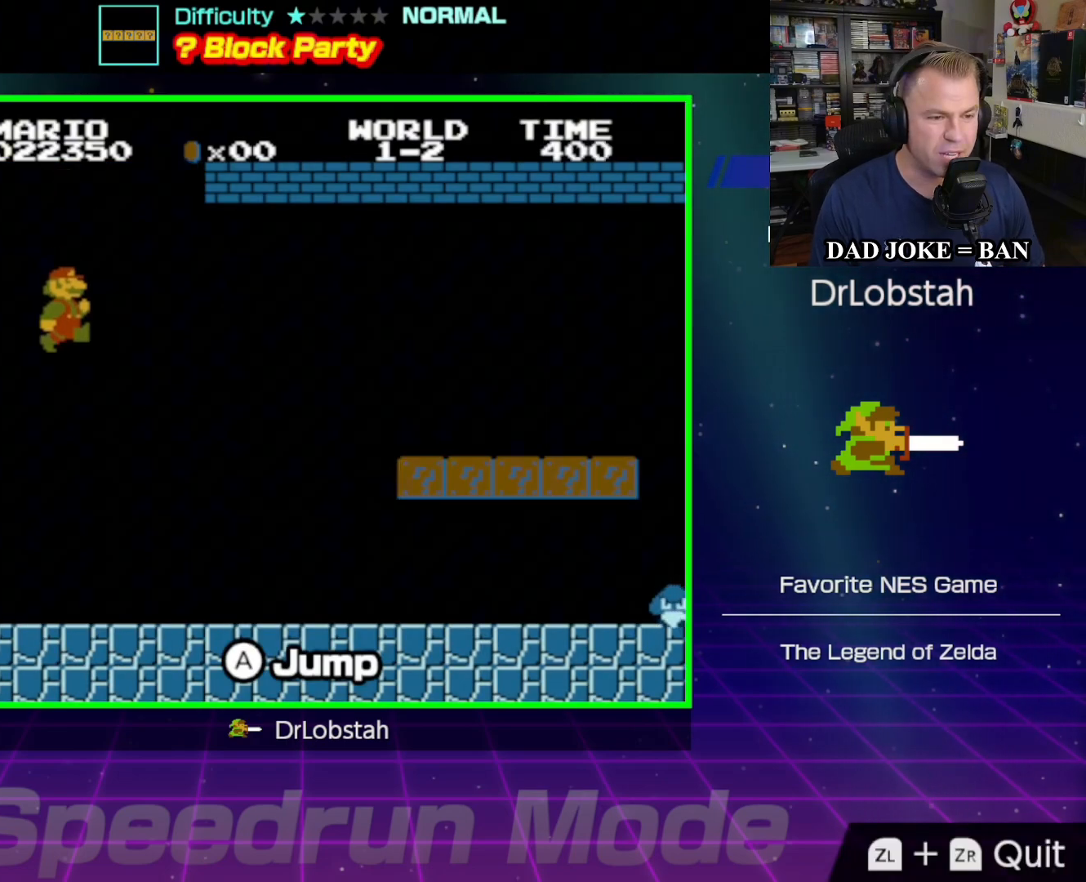
{"buttons": ["B", "DPAD_RIGHT"], "events": []}
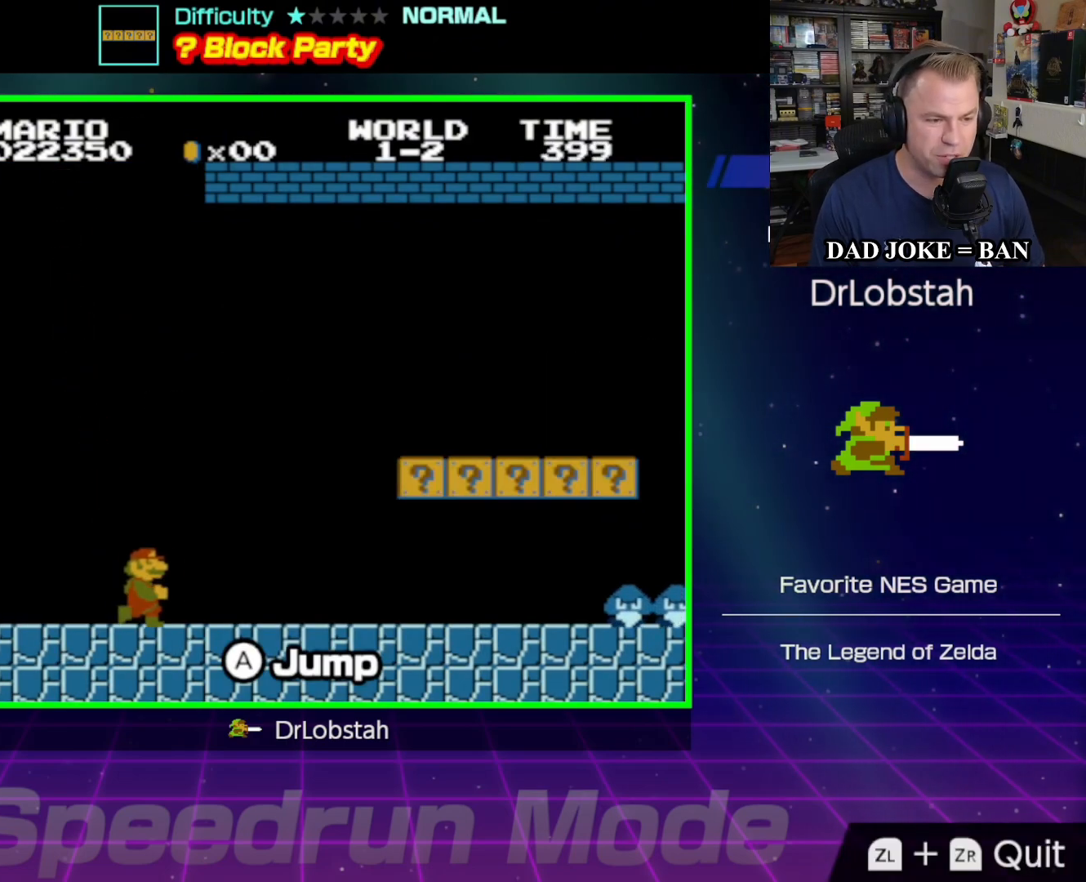
{"buttons": [], "events": [[367, "B", "up"], [383, "DPAD_RIGHT", "up"]]}
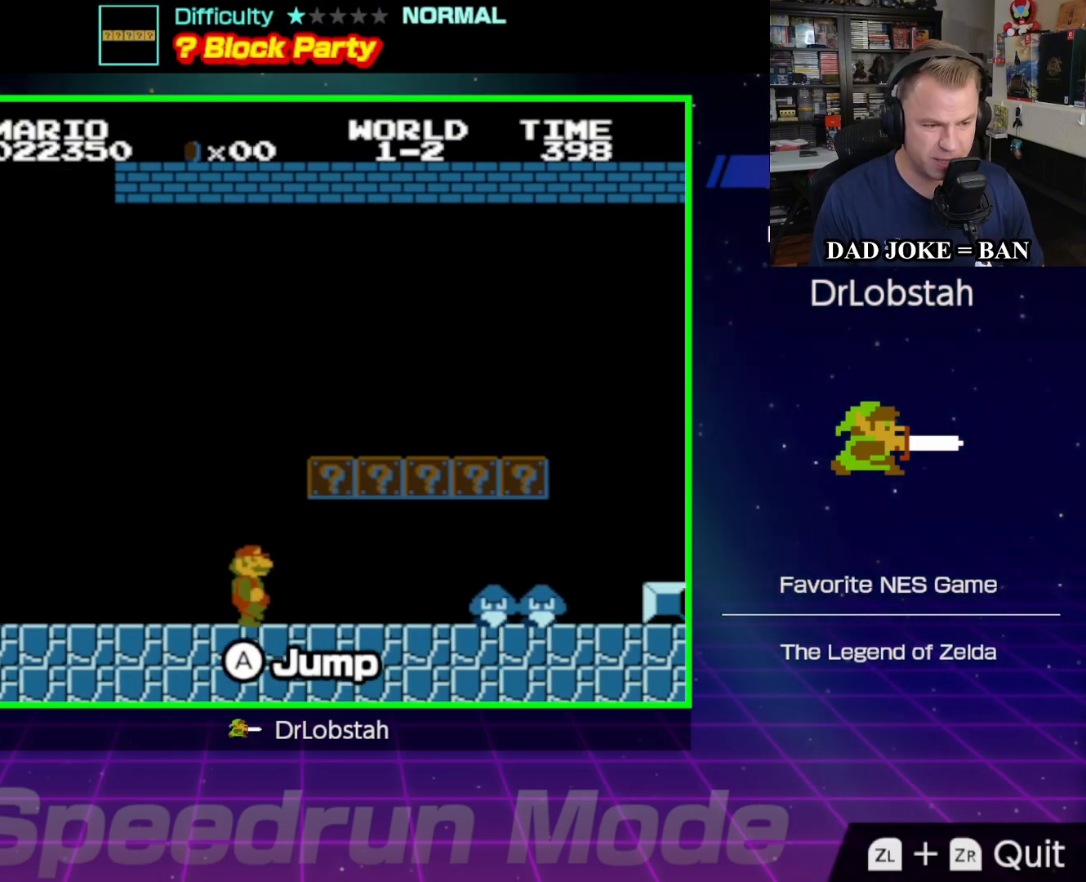
{"buttons": ["DPAD_LEFT"], "events": [[117, "DPAD_LEFT", "down"], [167, "A", "down"], [317, "A", "up"], [317, "DPAD_LEFT", "up"], [483, "DPAD_LEFT", "down"]]}
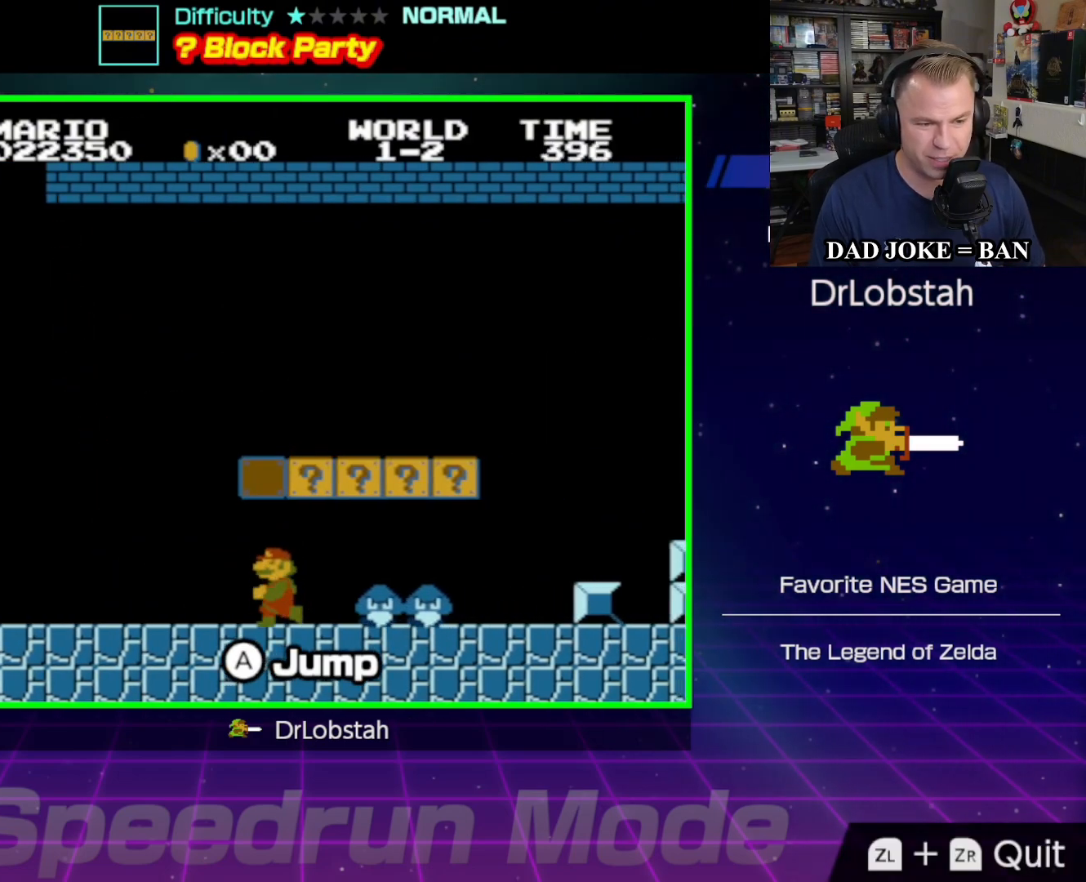
{"buttons": ["A", "DPAD_RIGHT"], "events": [[117, "DPAD_LEFT", "up"], [217, "DPAD_RIGHT", "down"], [433, "A", "down"]]}
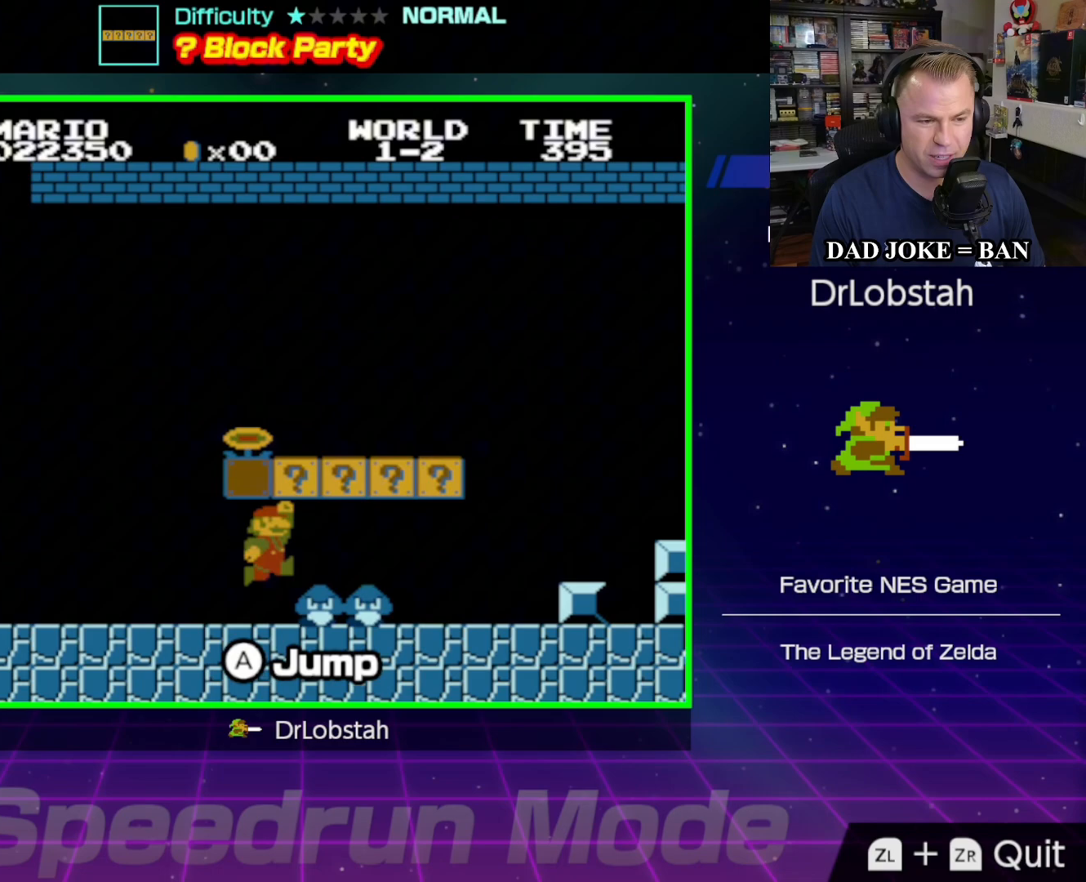
{"buttons": [], "events": [[117, "DPAD_RIGHT", "up"], [150, "A", "up"], [267, "DPAD_LEFT", "down"], [367, "DPAD_LEFT", "up"]]}
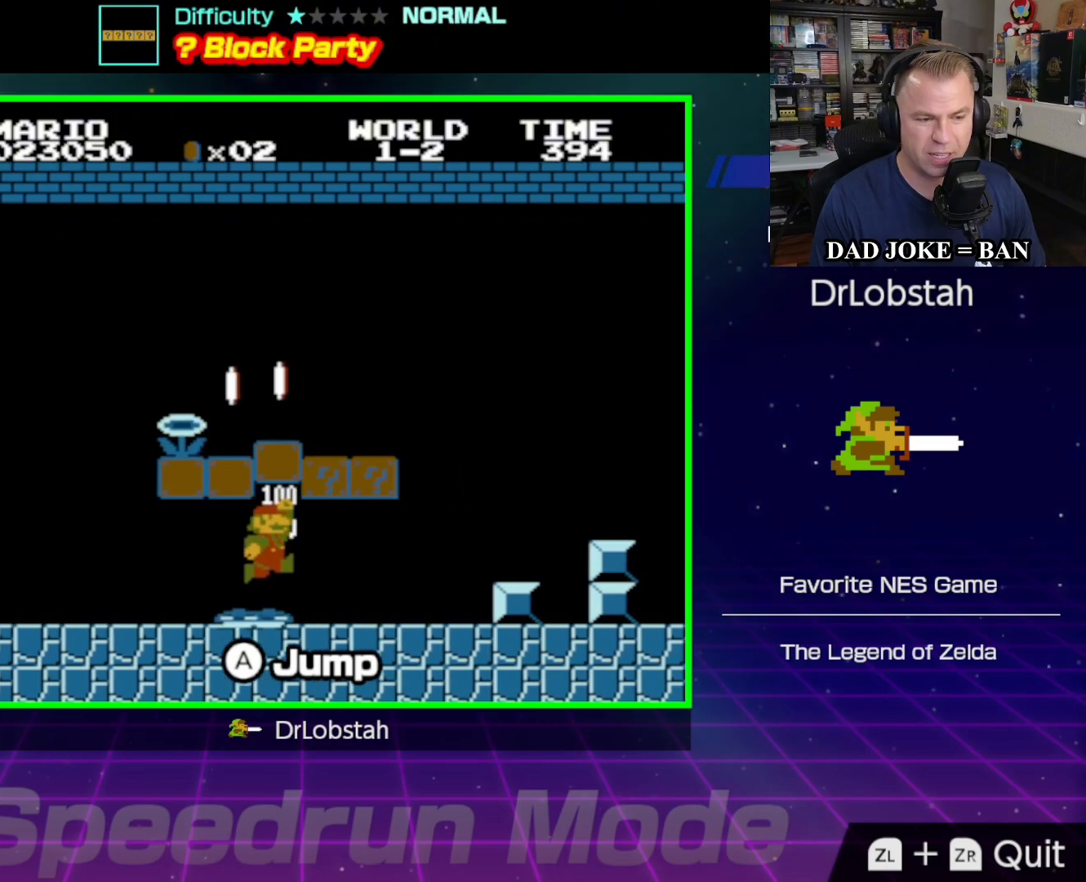
{"buttons": ["DPAD_RIGHT"], "events": [[283, "DPAD_RIGHT", "down"], [300, "A", "down"], [500, "A", "up"]]}
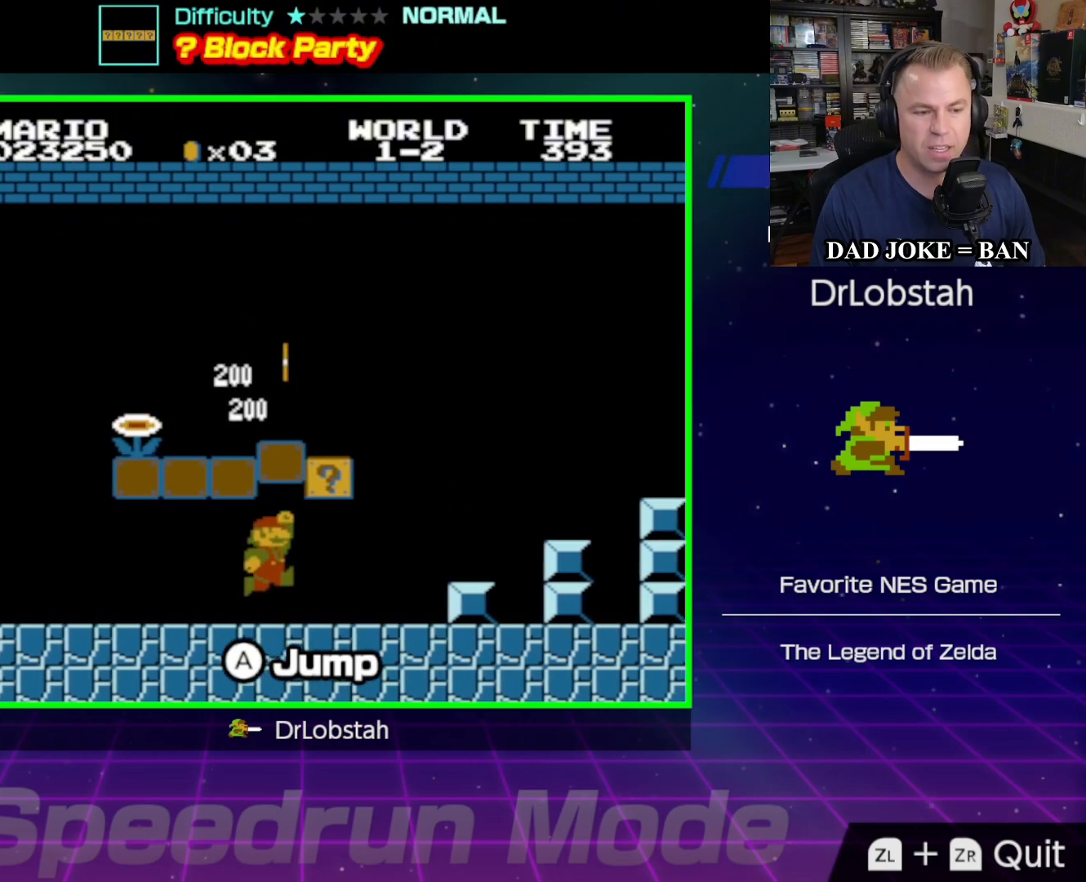
{"buttons": [], "events": [[150, "A", "down"], [183, "DPAD_RIGHT", "up"], [333, "A", "up"]]}
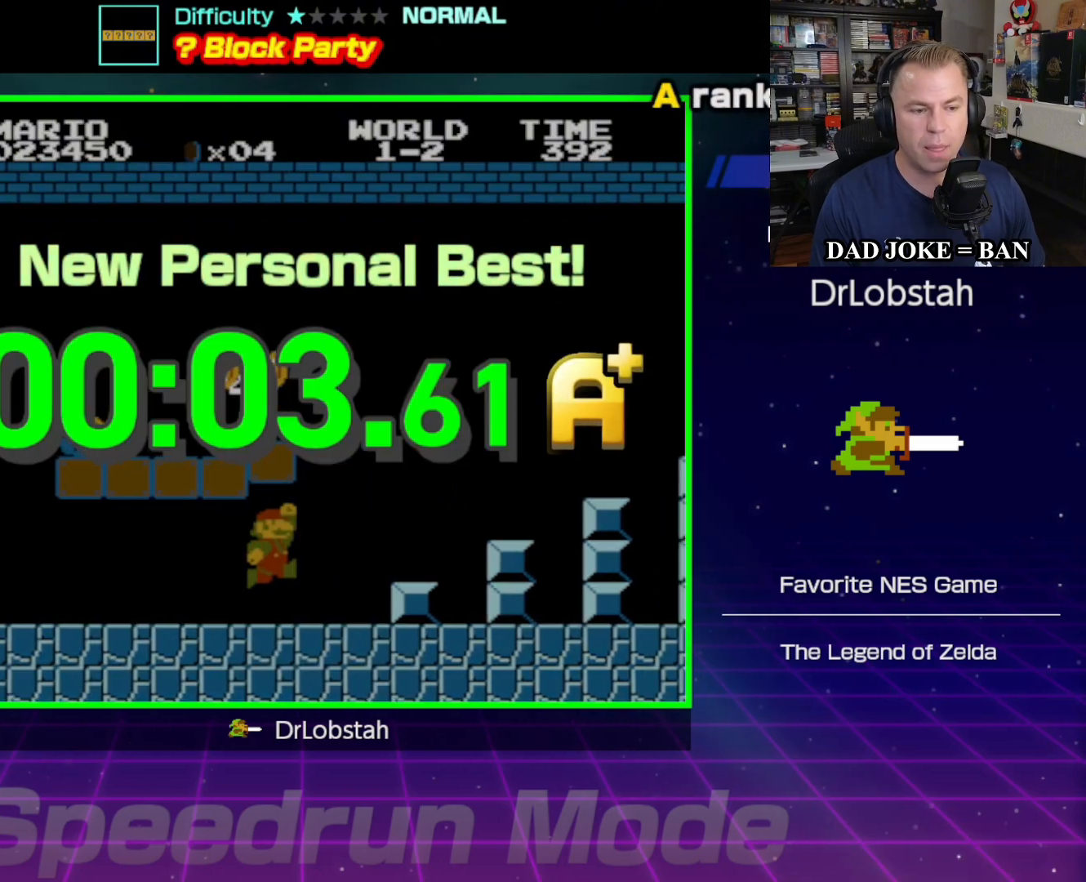
{"buttons": [], "events": []}
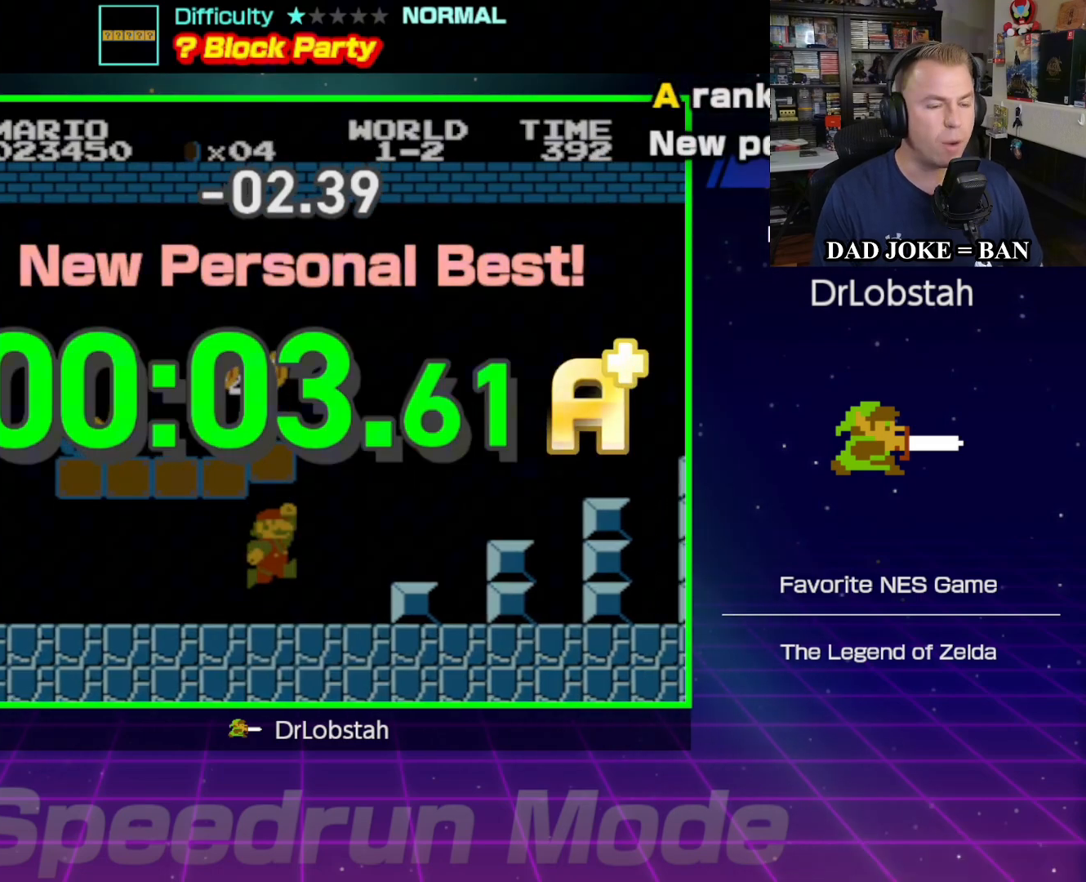
{"buttons": [], "events": []}